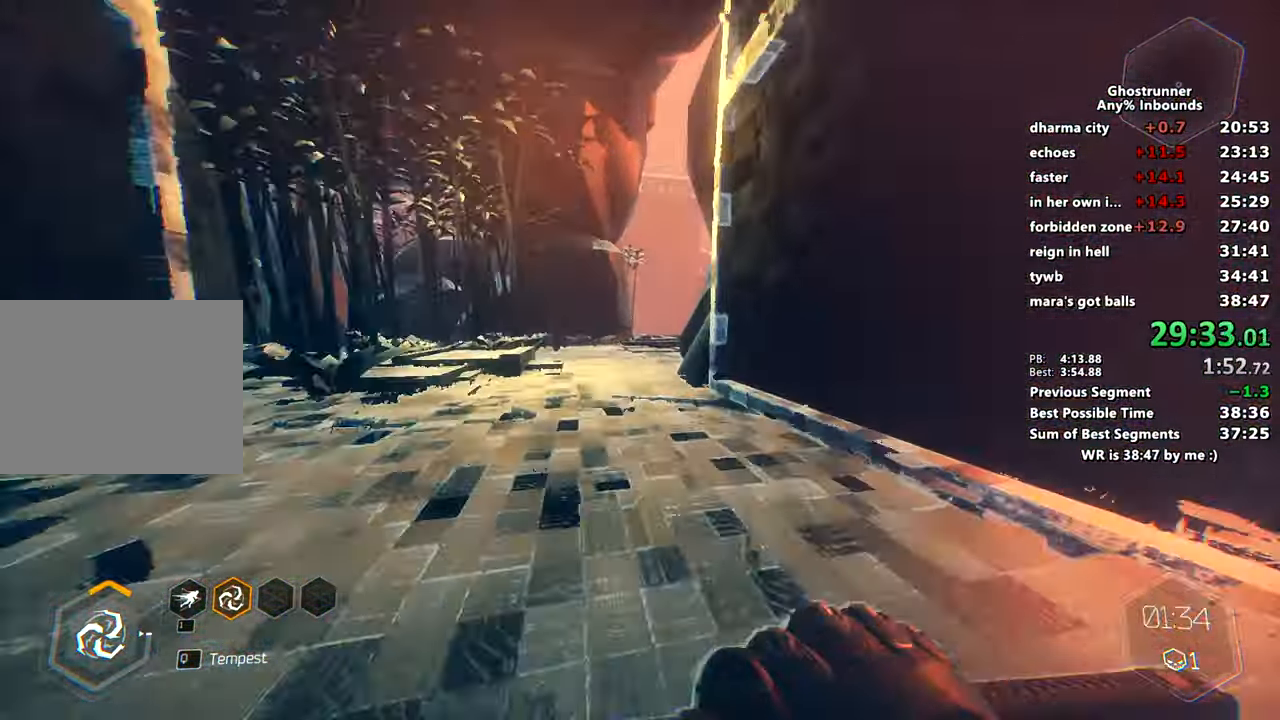
Gameplay with keyboard and mouse; each line is a JSON object with the keys and mouse buttons held at the frame after it. "events" lists presses ("down") and releases ("up") of "1", "2", "3", "4", "a", "c", "caps_lock", "ctrl", "d", "e", "escape", "f", "q", "r", "s", "shift", "space", "tab", "v", "w", "x", "z", "mouse_left" and "mouse_right" between this image and that frame as [ms after this image, input, new state], when the widget could be followed in between. "mouse_left", "mouse_right" = the "left", "right" buttons of the "mouse" list. No other keys are recorded. Mouse movement is not recorded. Not read: other_keys.
{"keys": ["w"], "mouse": [], "events": [[117, "d", "down"], [117, "space", "up"], [300, "d", "up"]]}
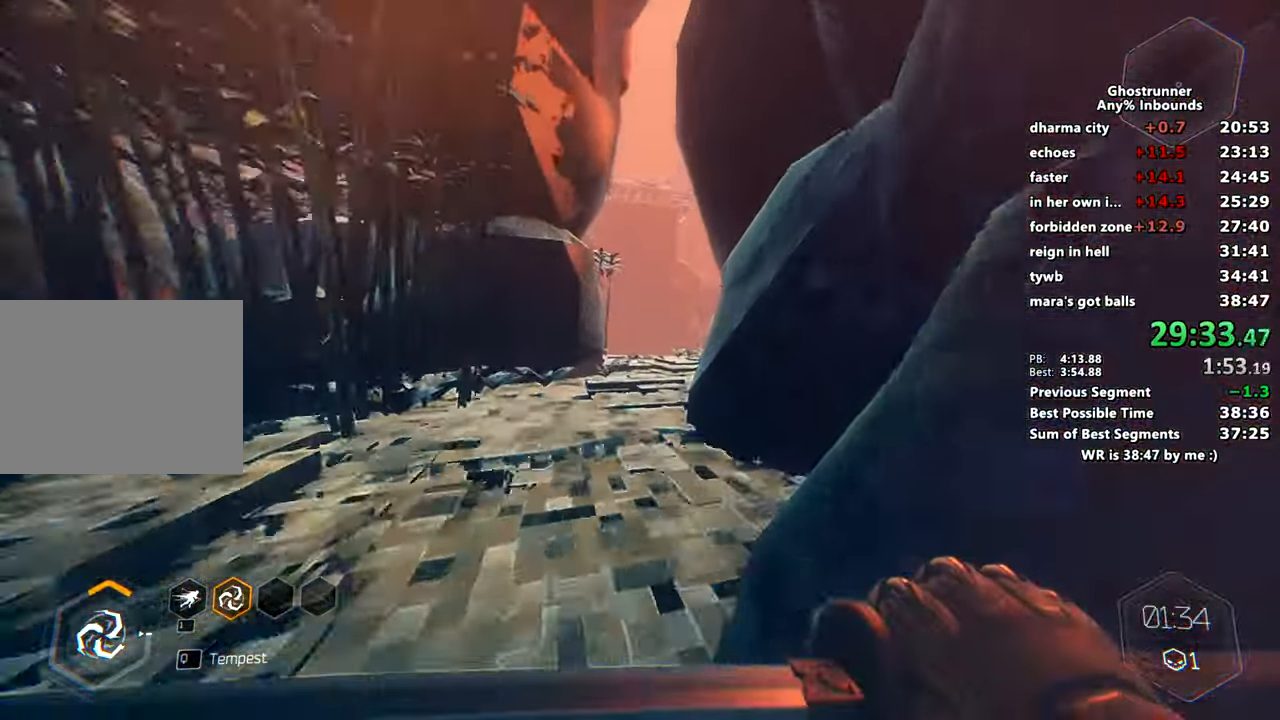
{"keys": ["w"], "mouse": [], "events": [[267, "space", "down"], [367, "space", "up"]]}
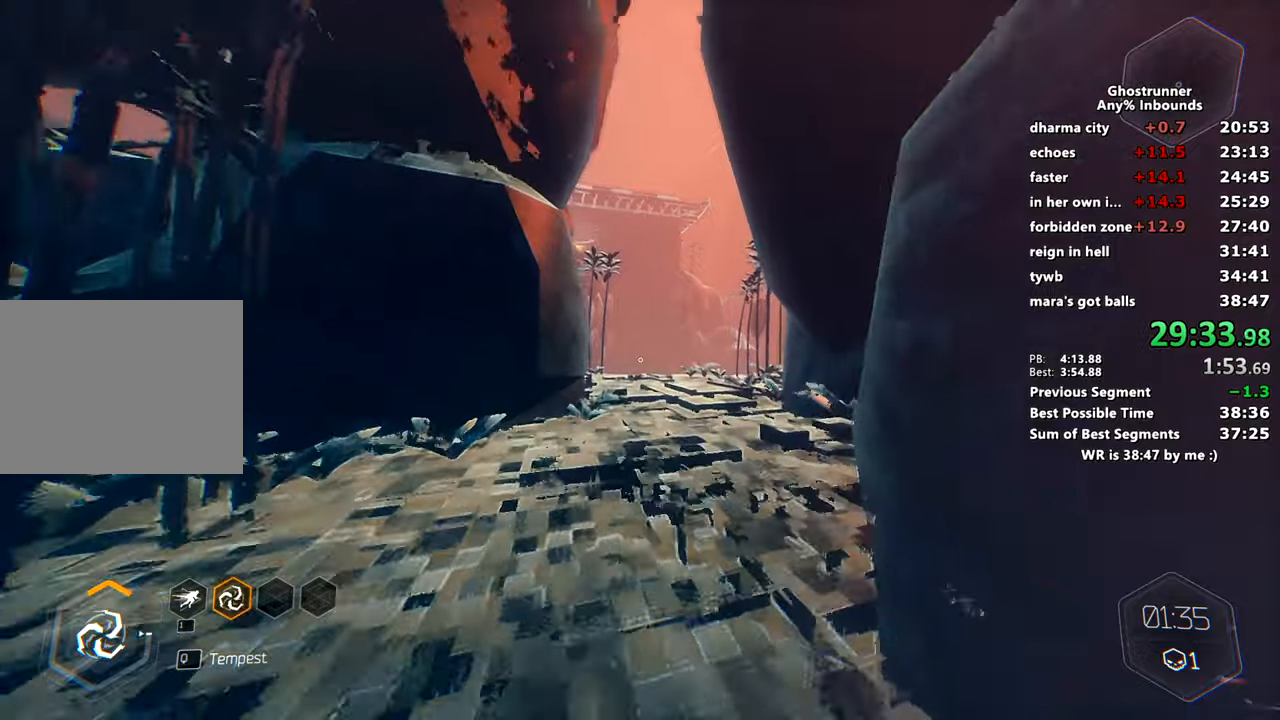
{"keys": ["w"], "mouse": [], "events": []}
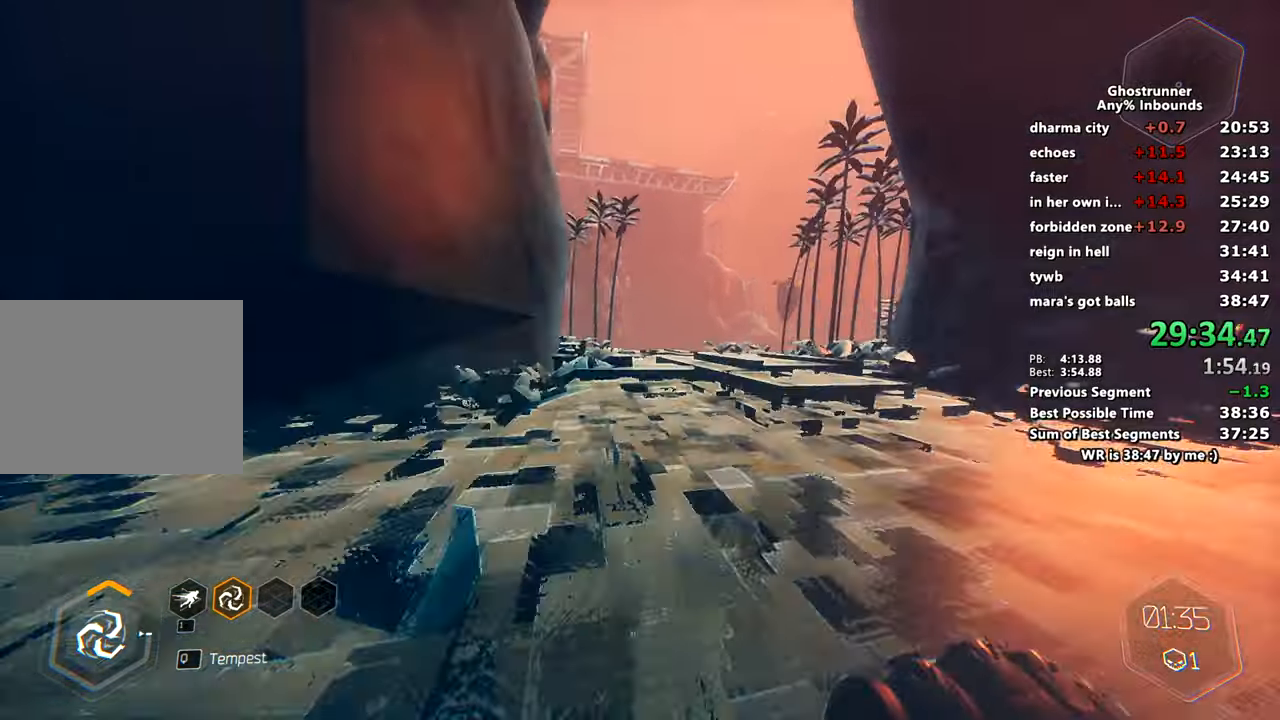
{"keys": ["w"], "mouse": [], "events": [[33, "space", "down"], [133, "space", "up"]]}
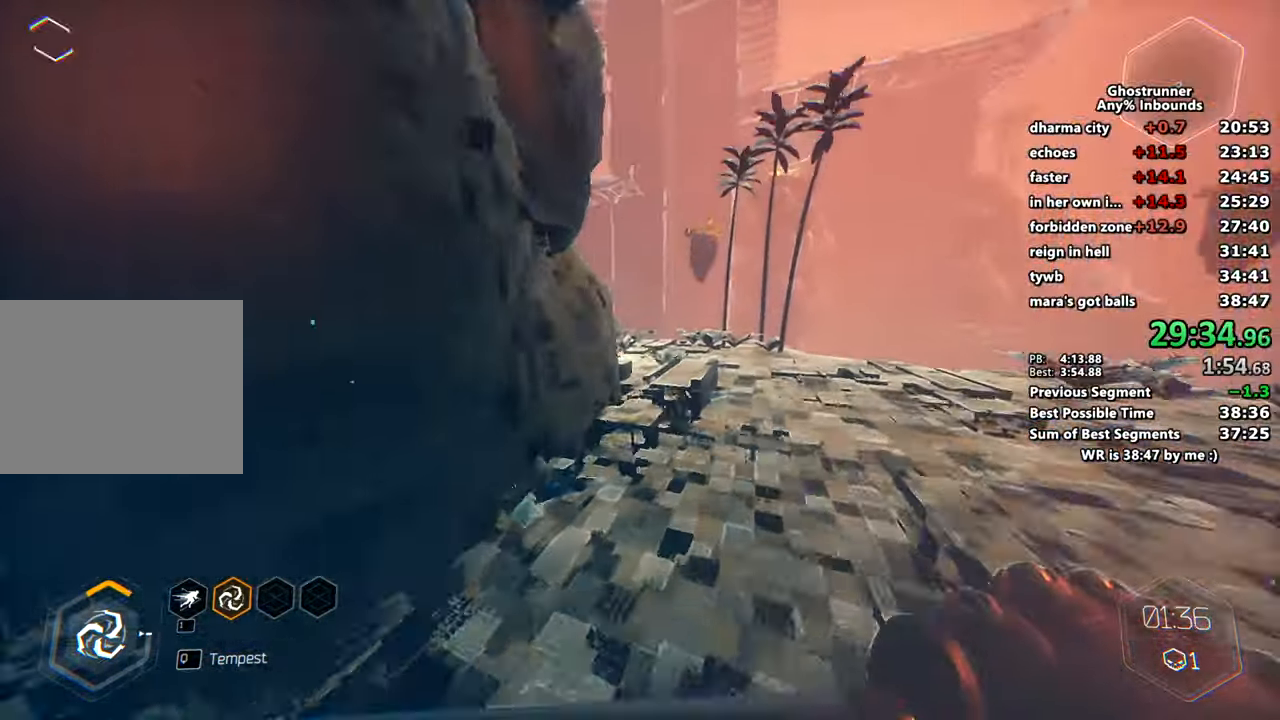
{"keys": ["a", "w"], "mouse": [], "events": [[284, "space", "down"], [384, "a", "down"], [434, "space", "up"]]}
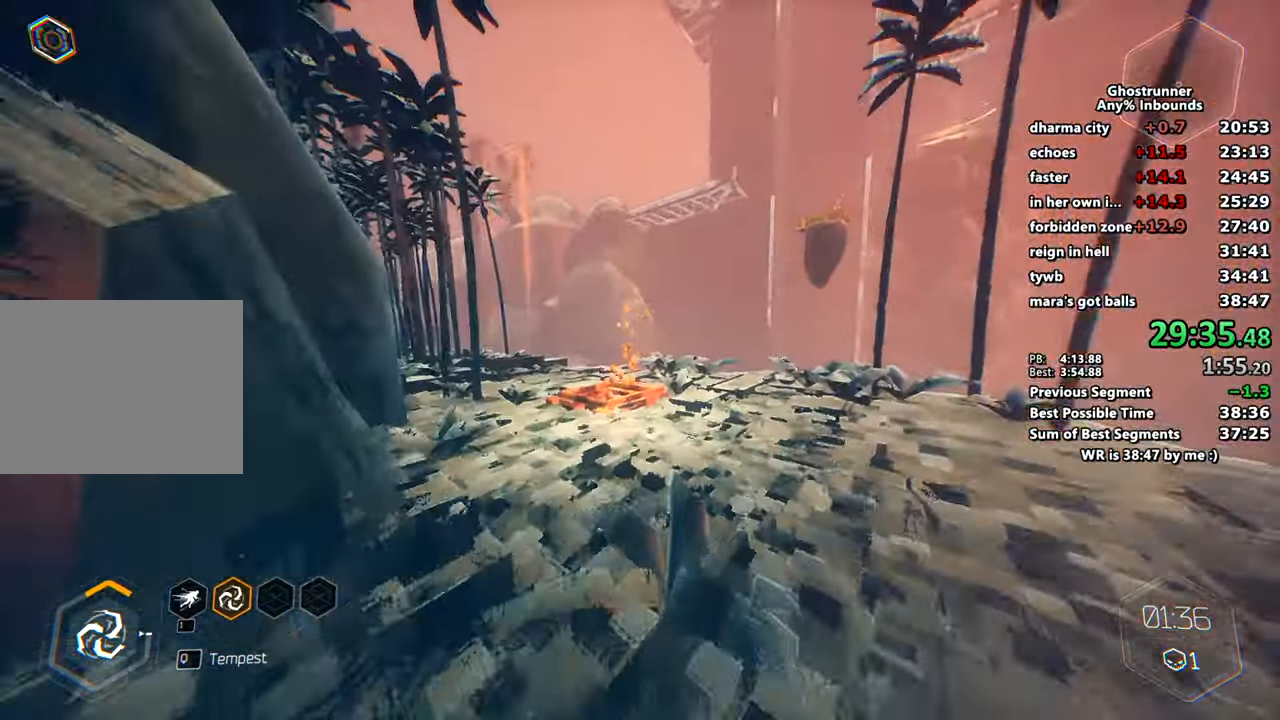
{"keys": ["w"], "mouse": [], "events": [[17, "x", "down"], [150, "x", "up"], [350, "a", "up"]]}
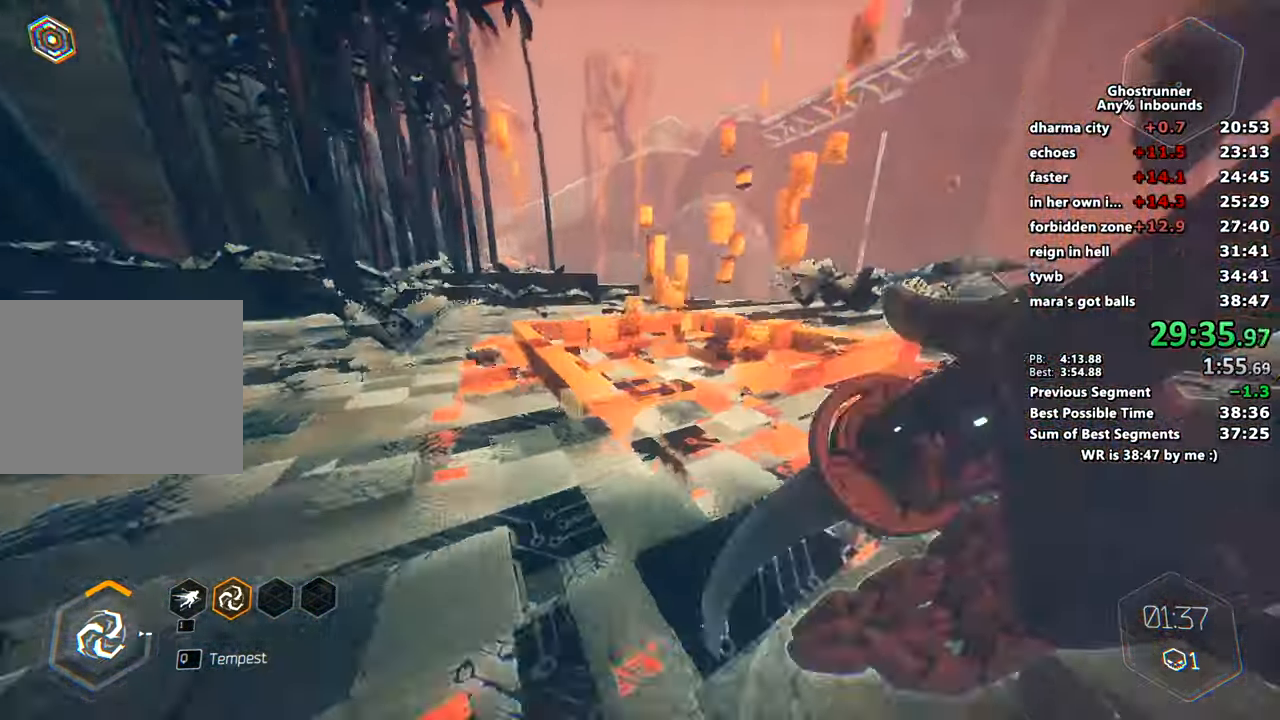
{"keys": ["w"], "mouse": [], "events": []}
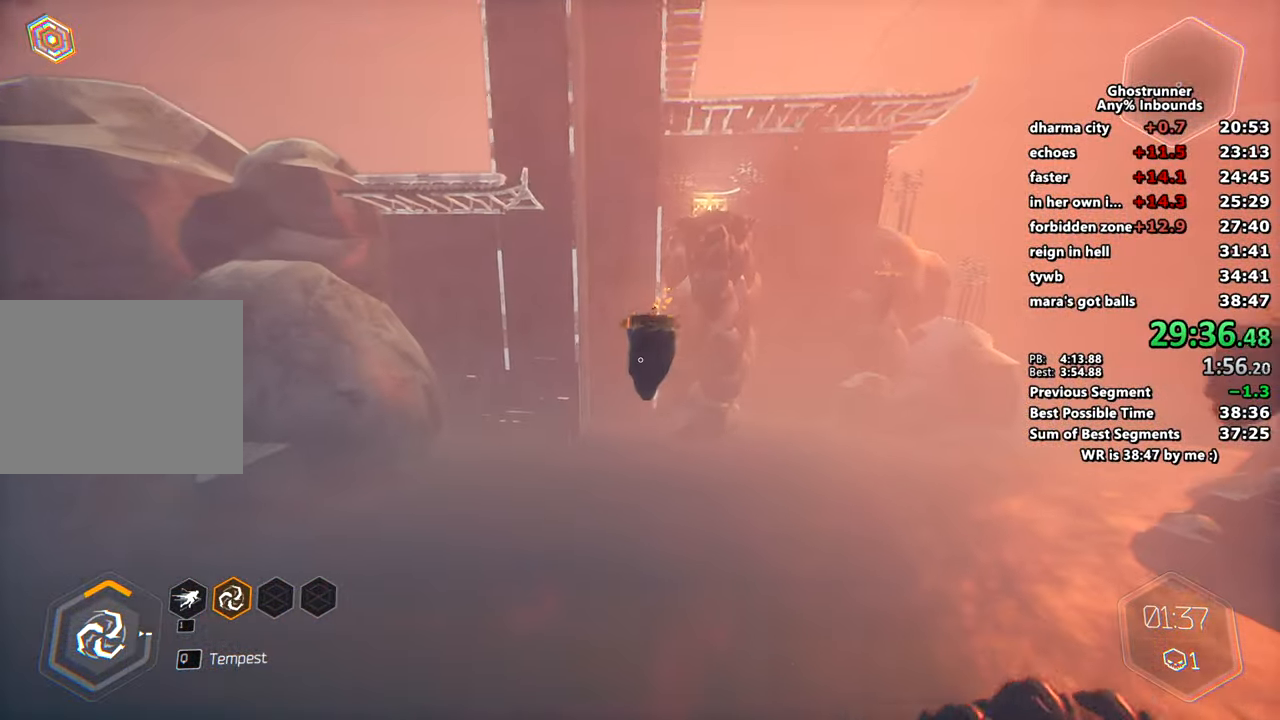
{"keys": [], "mouse": [], "events": [[183, "w", "up"]]}
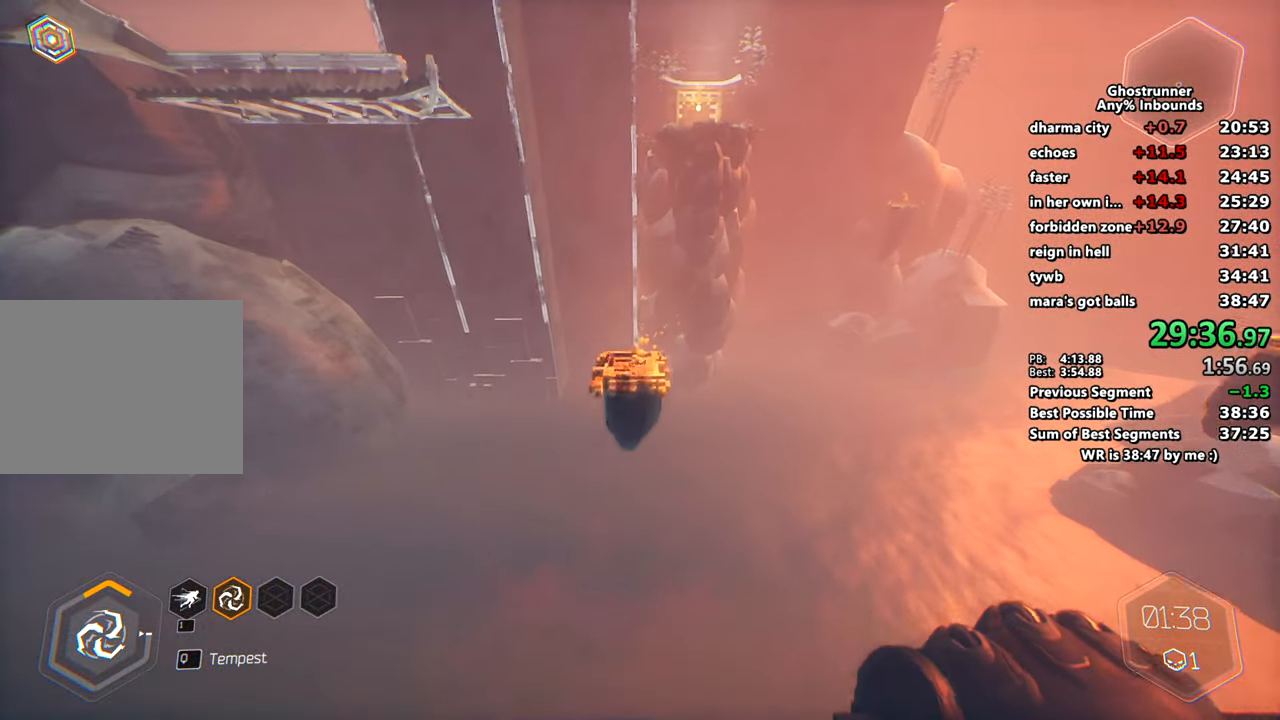
{"keys": ["s"], "mouse": [], "events": [[484, "s", "down"]]}
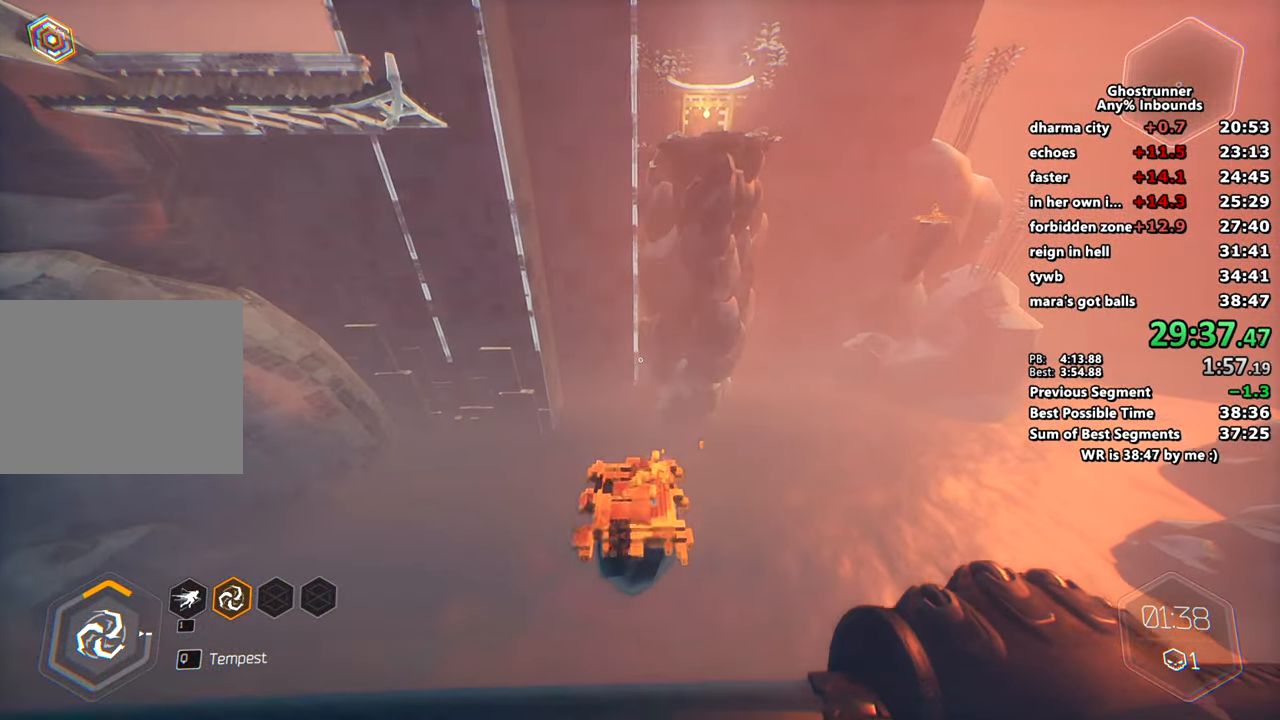
{"keys": [], "mouse": [], "events": [[83, "s", "up"], [167, "s", "down"], [217, "s", "up"], [317, "s", "down"], [417, "s", "up"]]}
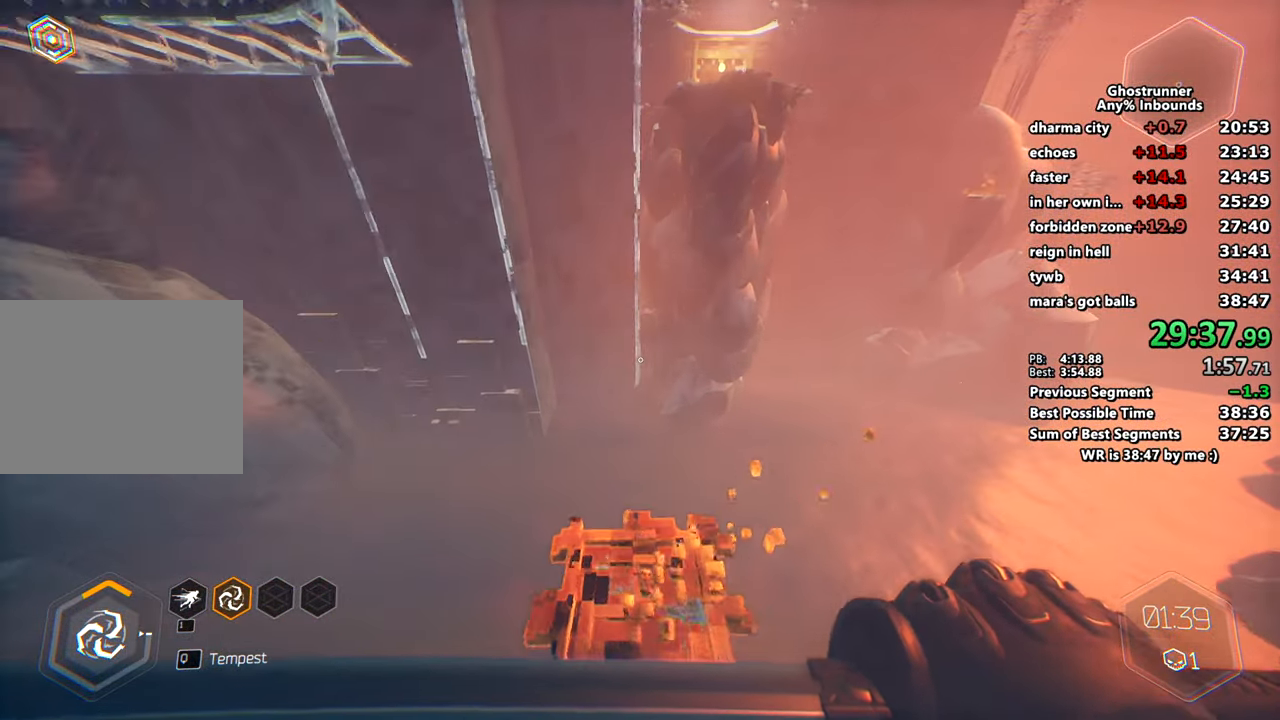
{"keys": ["w"], "mouse": [], "events": [[501, "w", "down"]]}
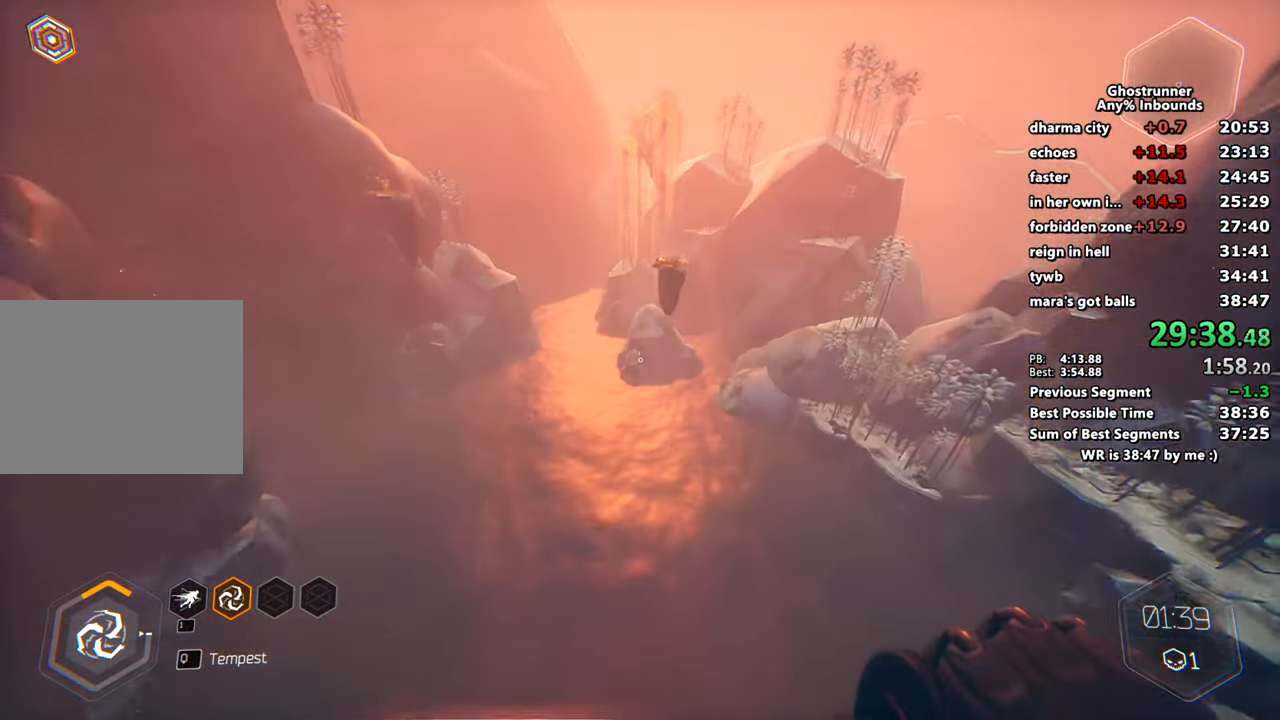
{"keys": ["w"], "mouse": [], "events": []}
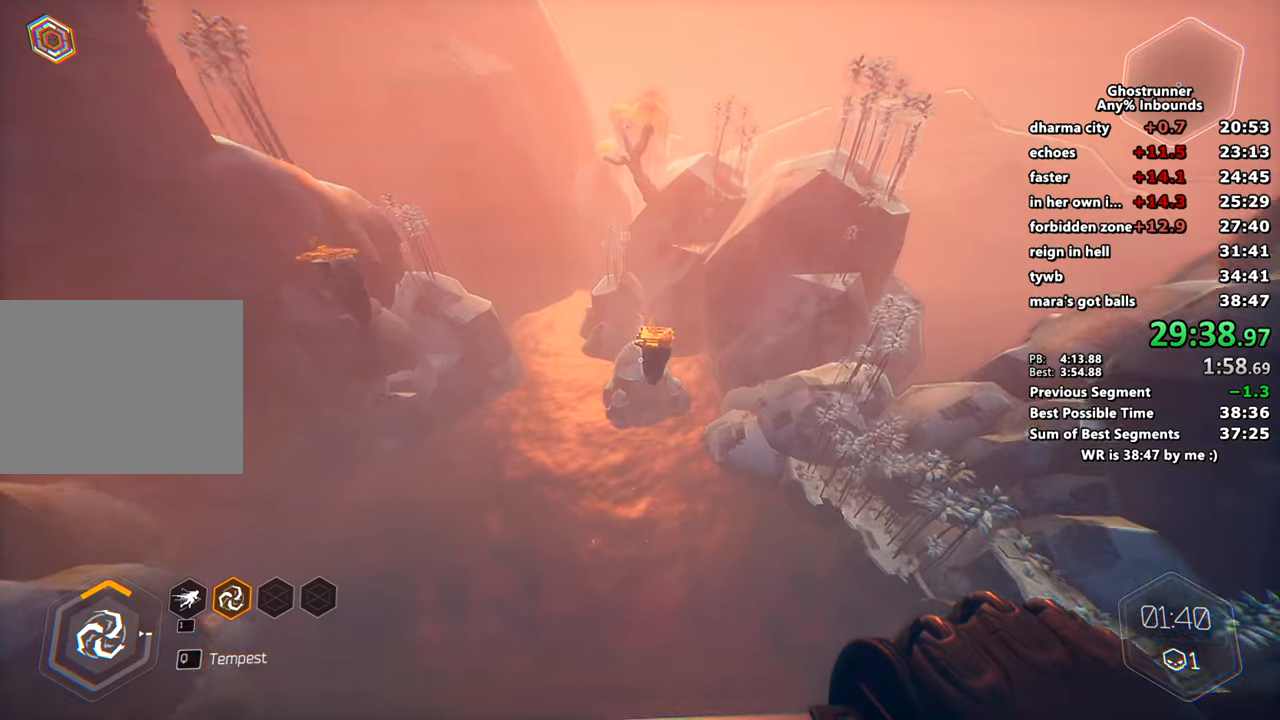
{"keys": ["w"], "mouse": [], "events": []}
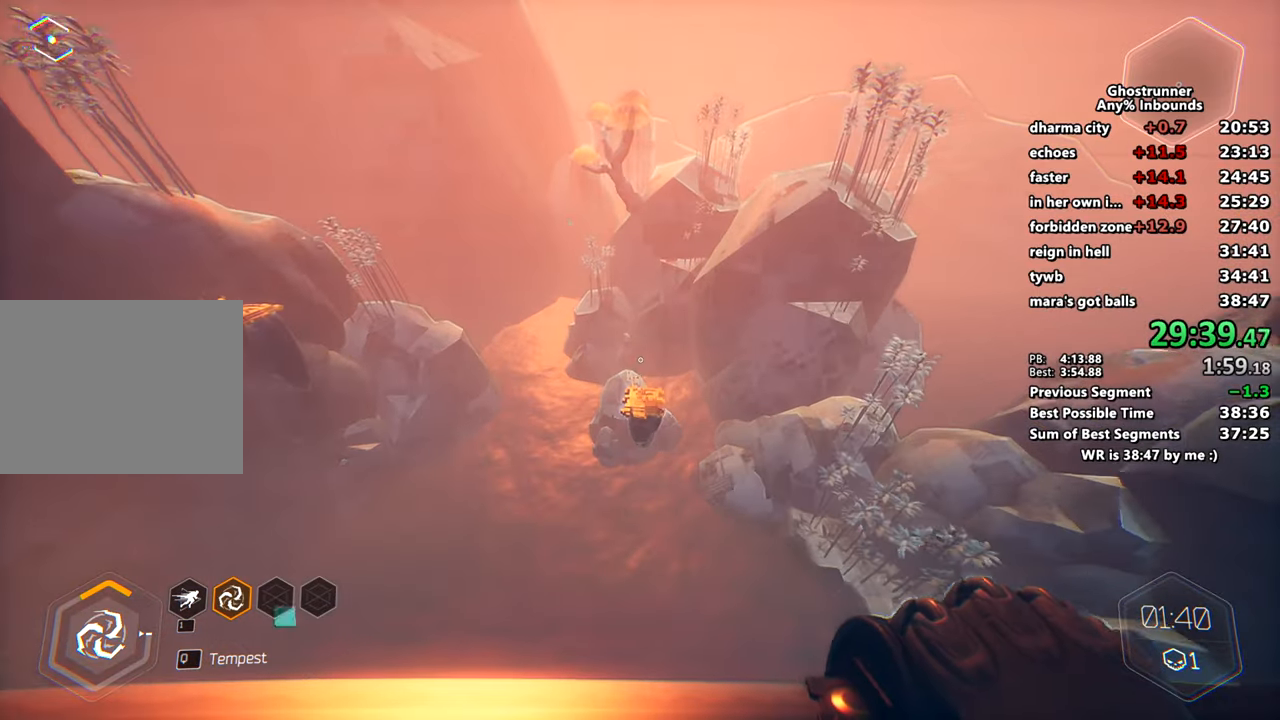
{"keys": ["w"], "mouse": [], "events": []}
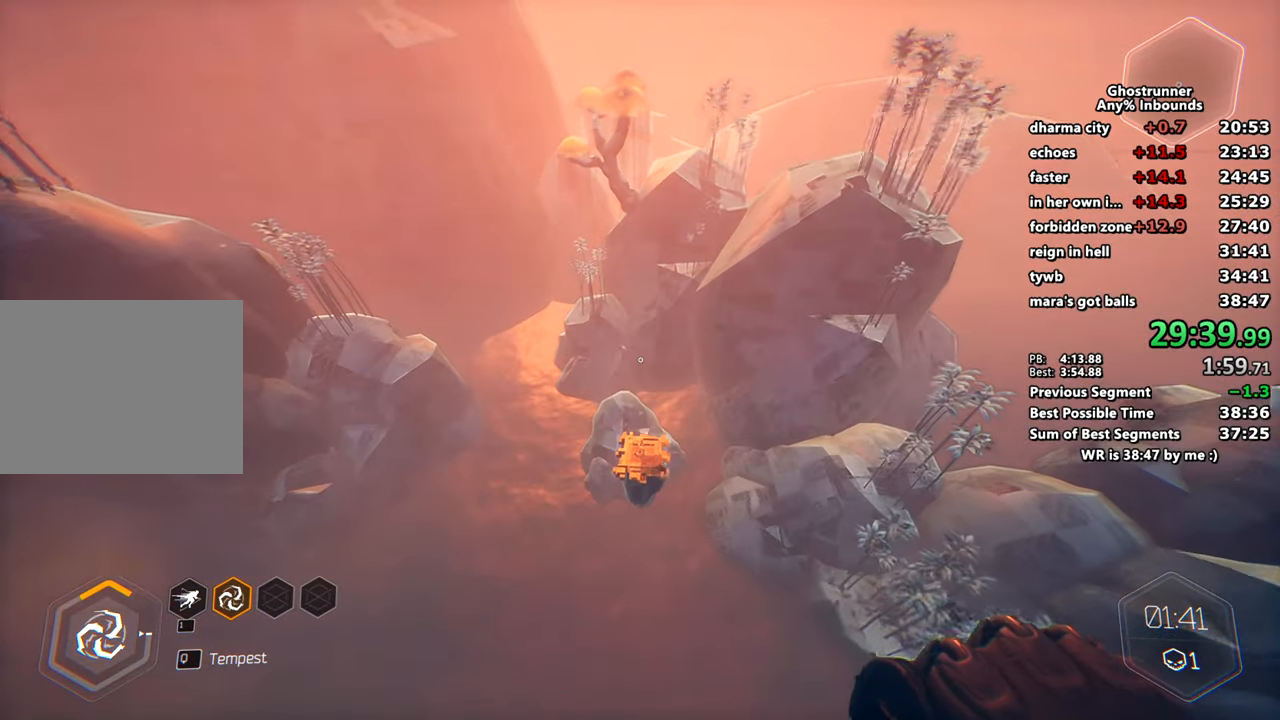
{"keys": ["w"], "mouse": [], "events": []}
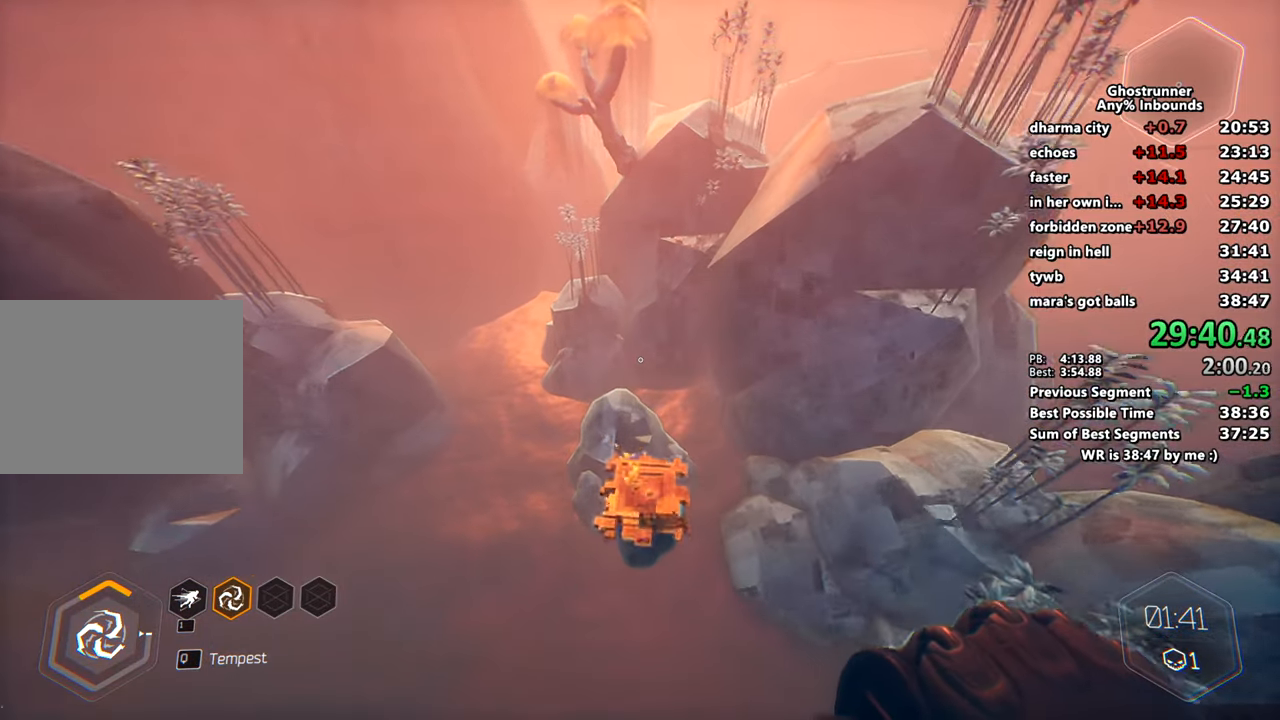
{"keys": ["w"], "mouse": [], "events": []}
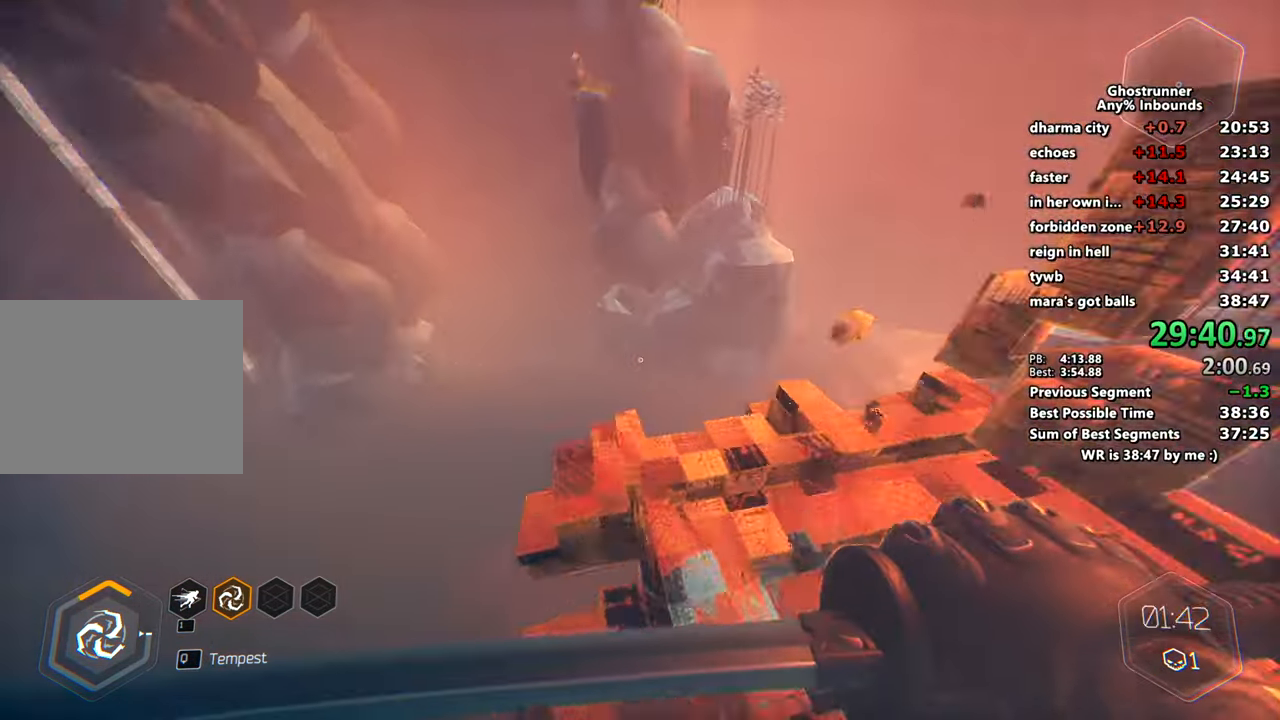
{"keys": ["w"], "mouse": [], "events": [[384, "d", "down"], [468, "d", "up"]]}
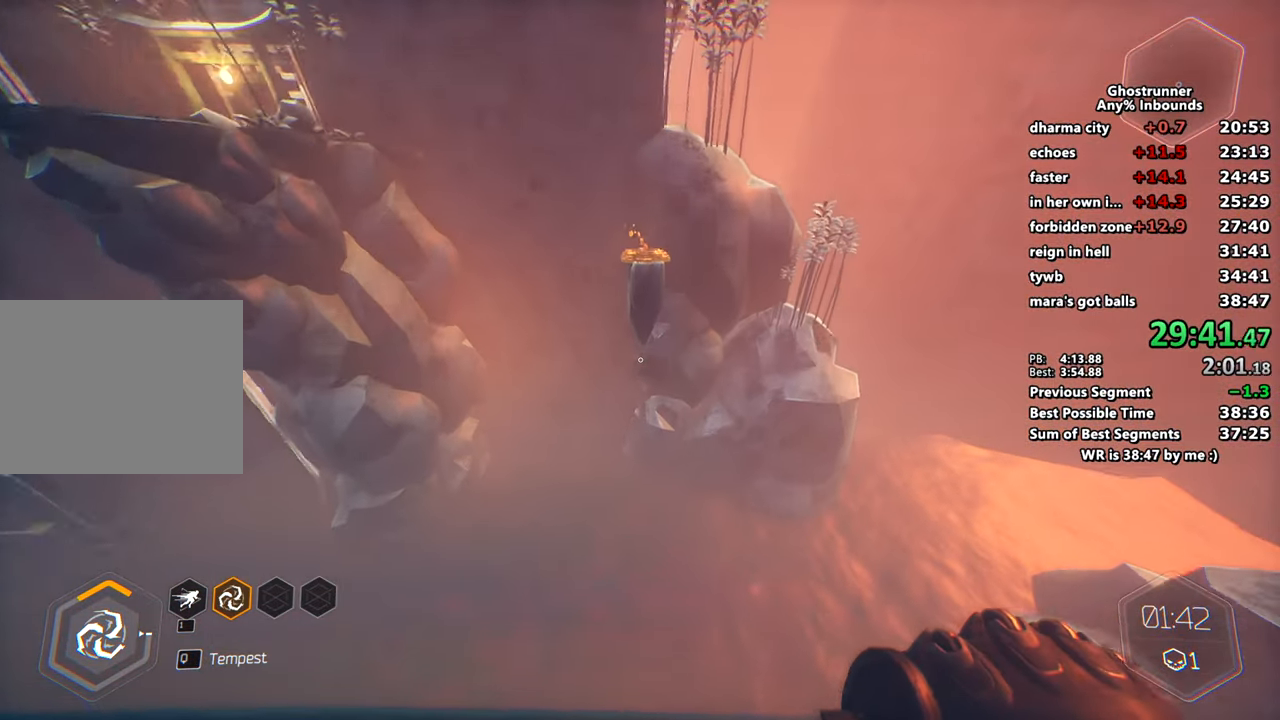
{"keys": [], "mouse": [], "events": [[500, "w", "up"]]}
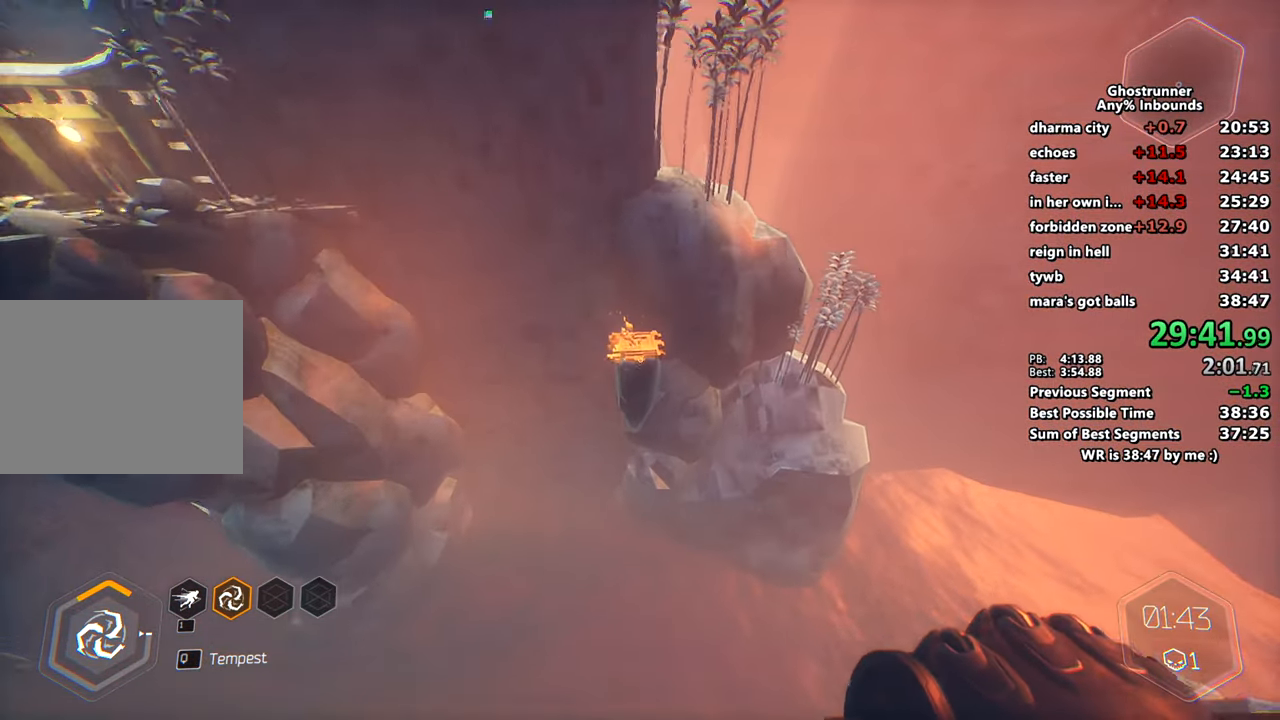
{"keys": [], "mouse": [], "events": []}
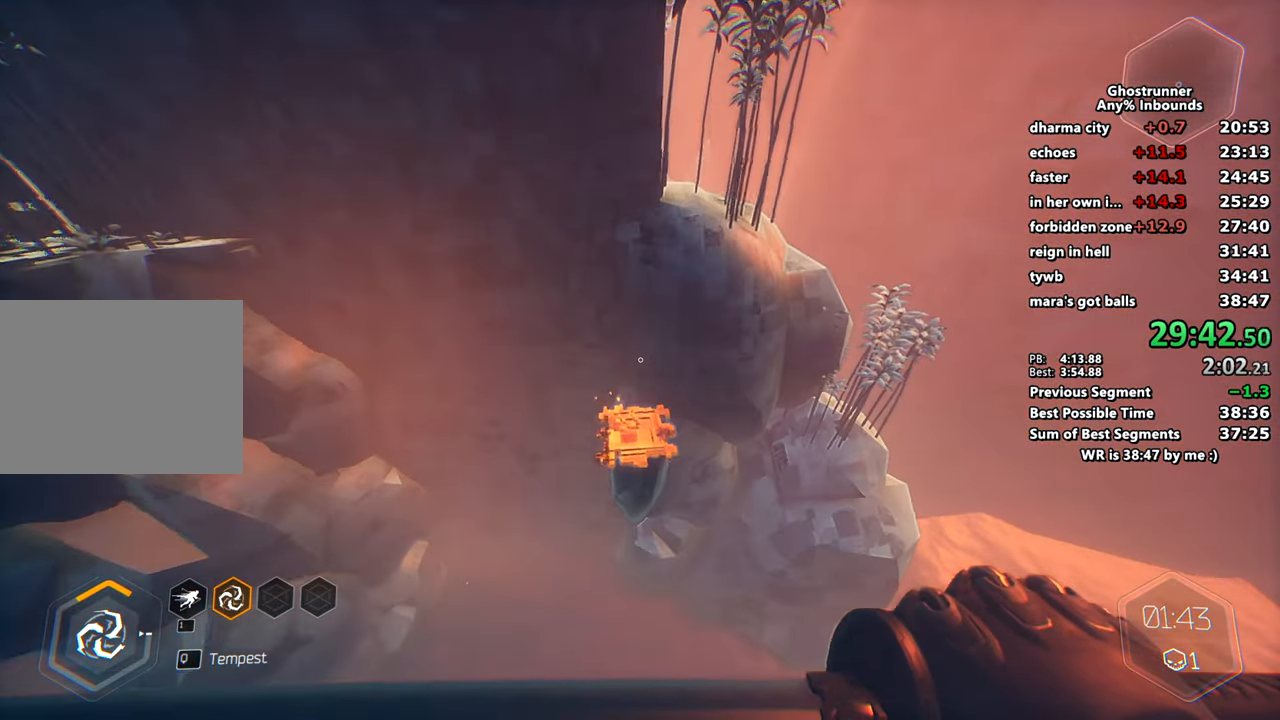
{"keys": [], "mouse": [], "events": [[317, "s", "down"], [350, "s", "up"]]}
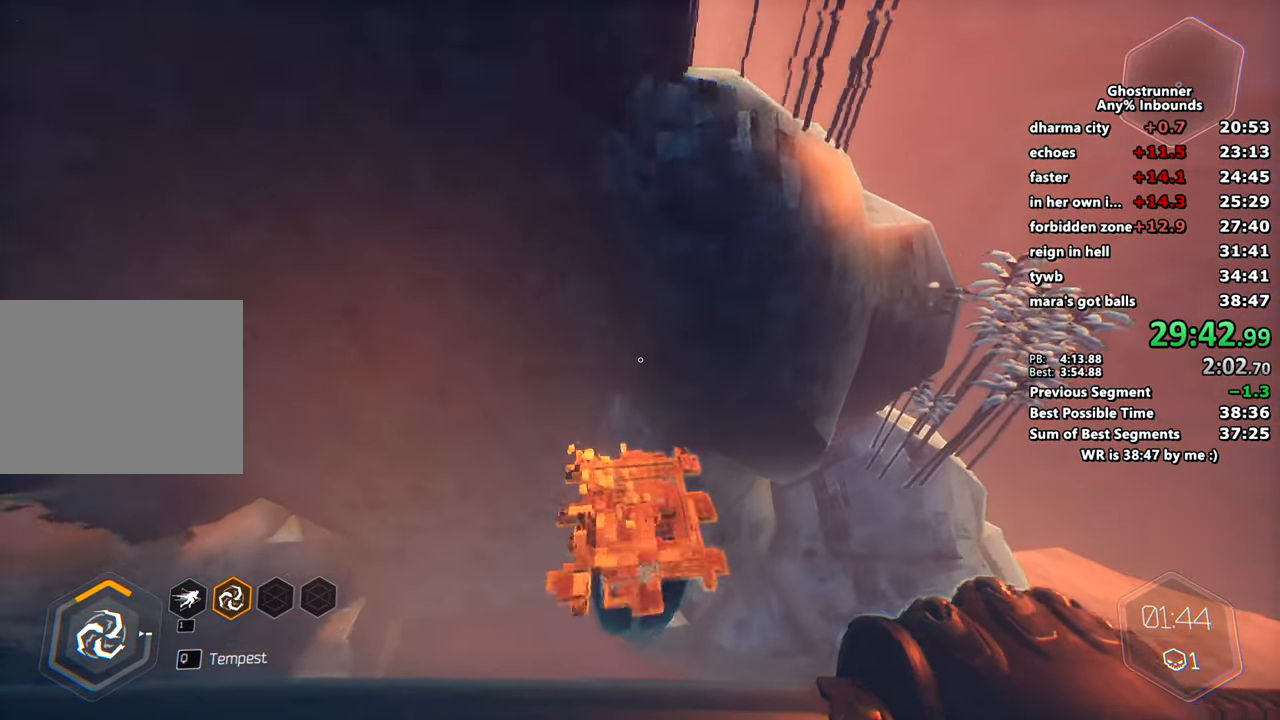
{"keys": ["w"], "mouse": [], "events": [[334, "w", "down"]]}
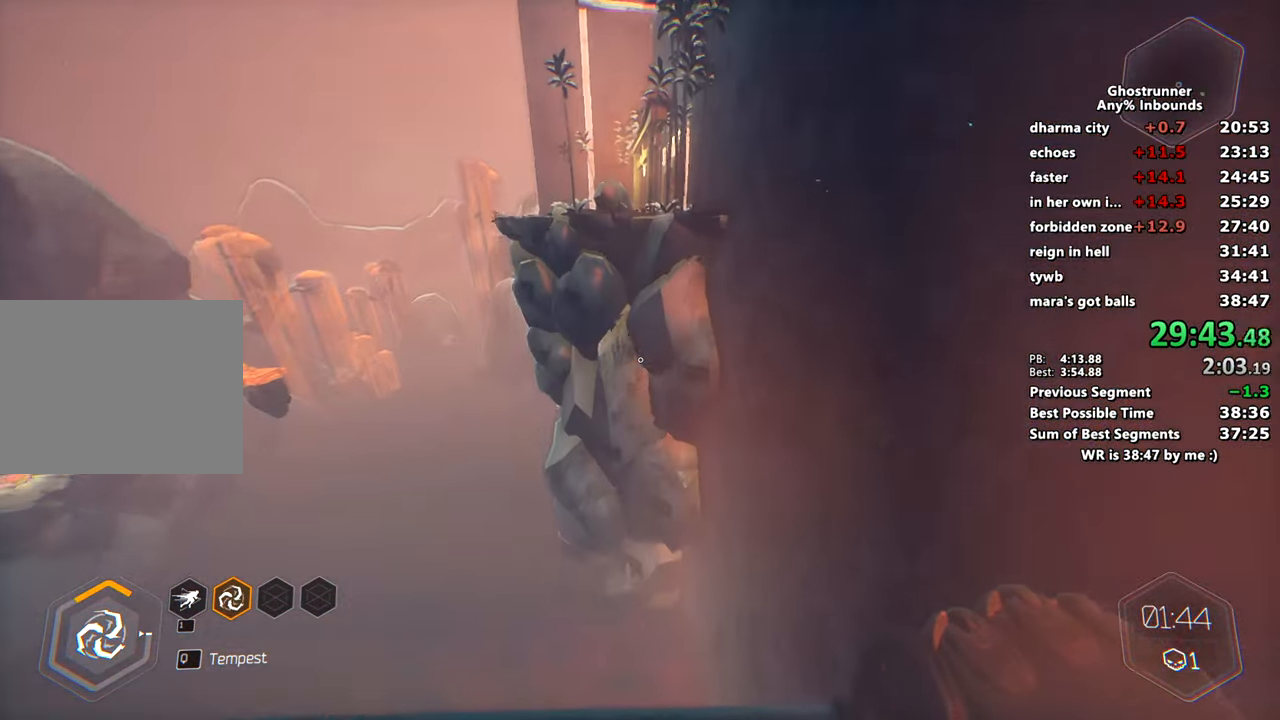
{"keys": ["w"], "mouse": [], "events": []}
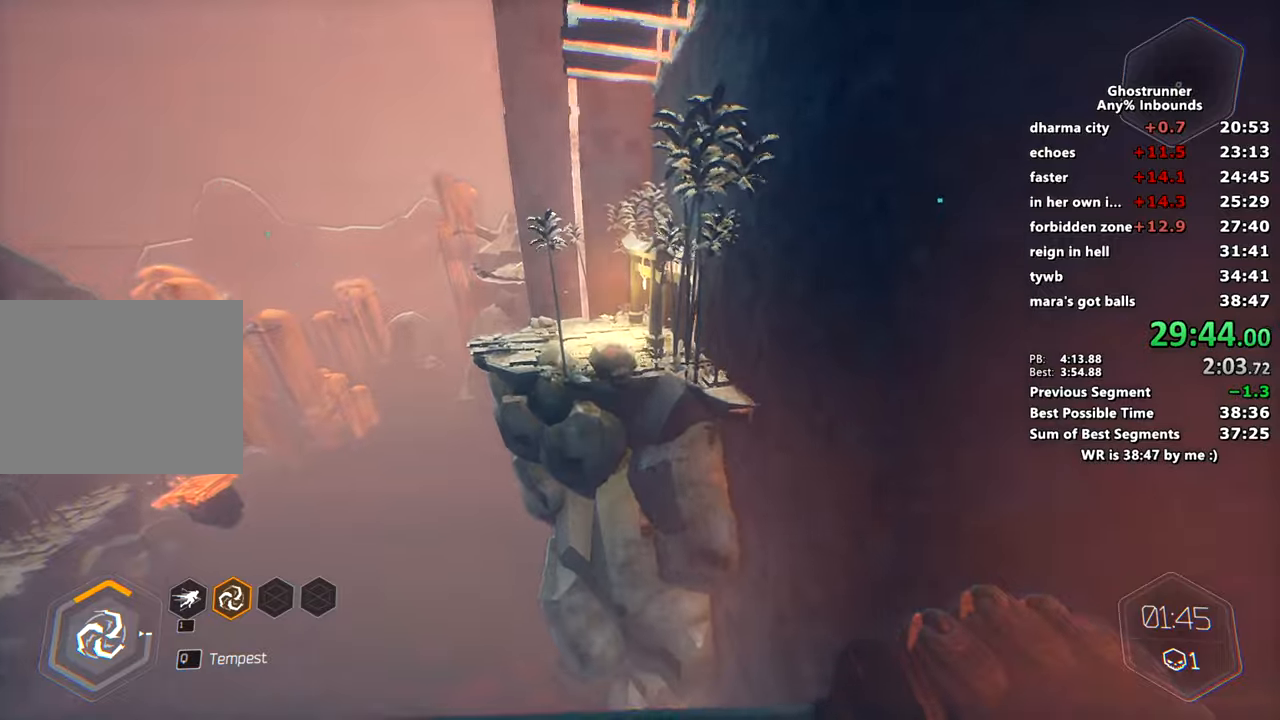
{"keys": ["w"], "mouse": [], "events": [[317, "d", "down"], [367, "d", "up"]]}
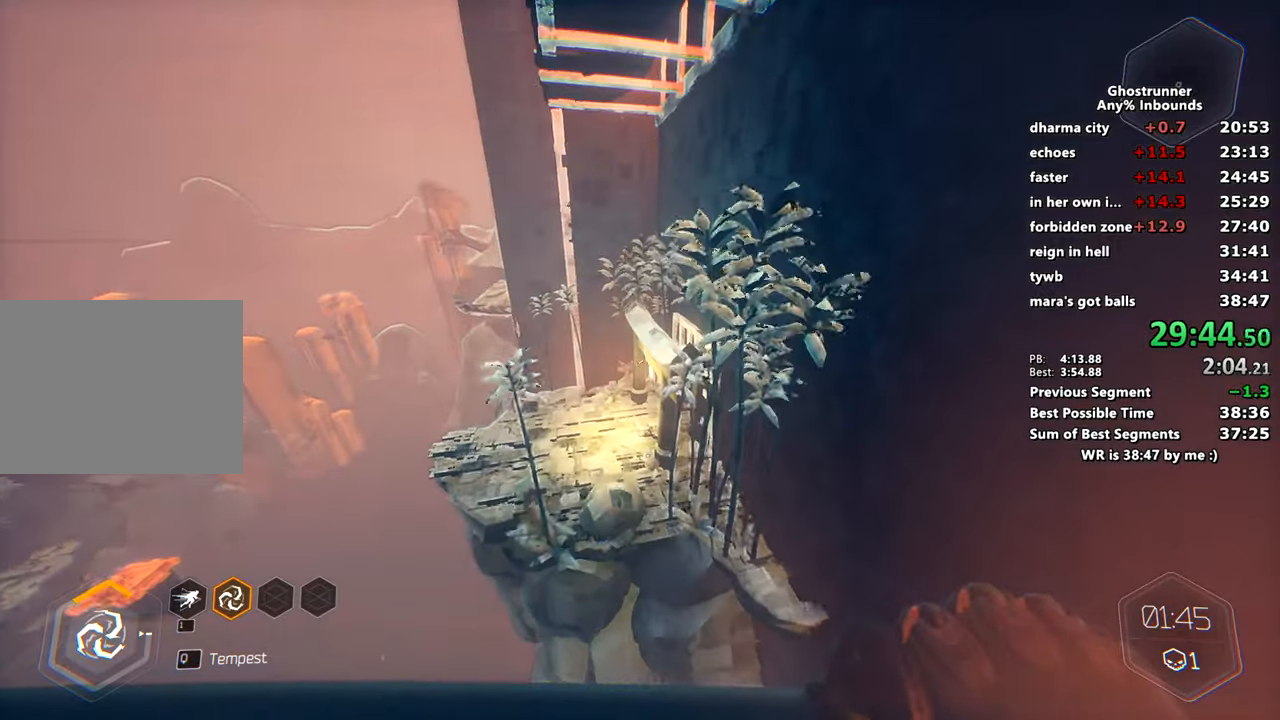
{"keys": ["w"], "mouse": [], "events": []}
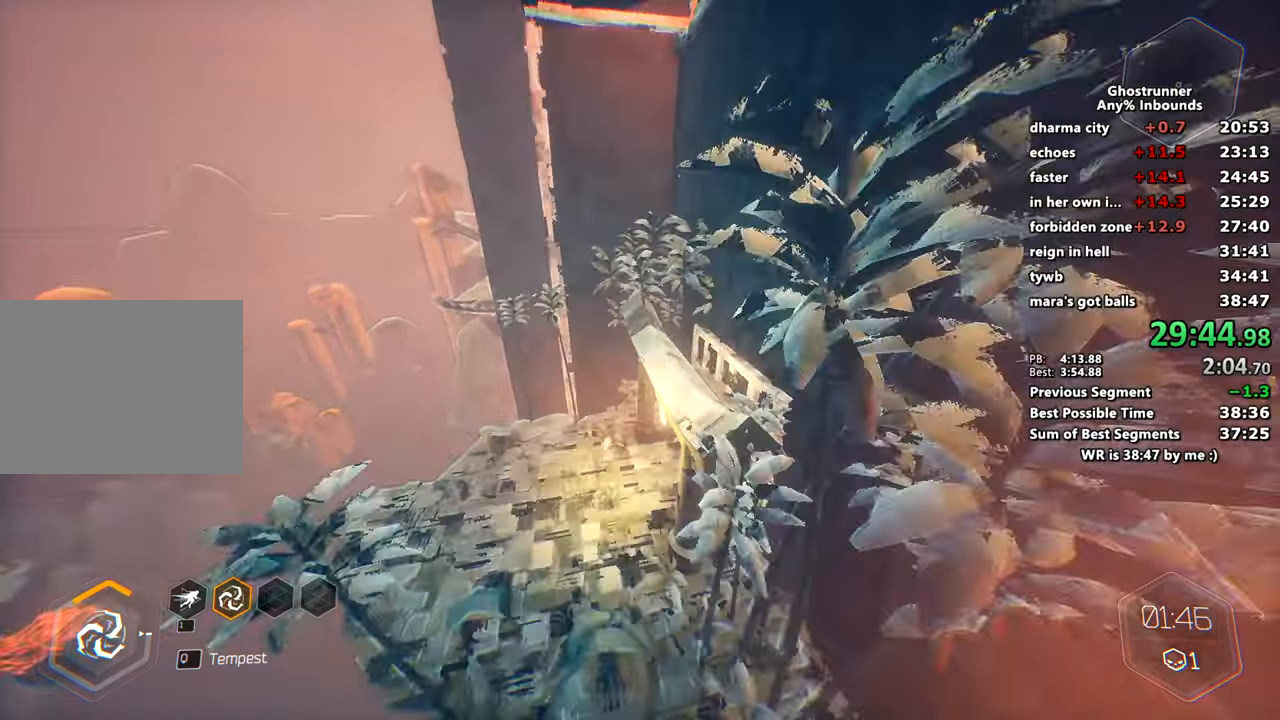
{"keys": ["w"], "mouse": [], "events": []}
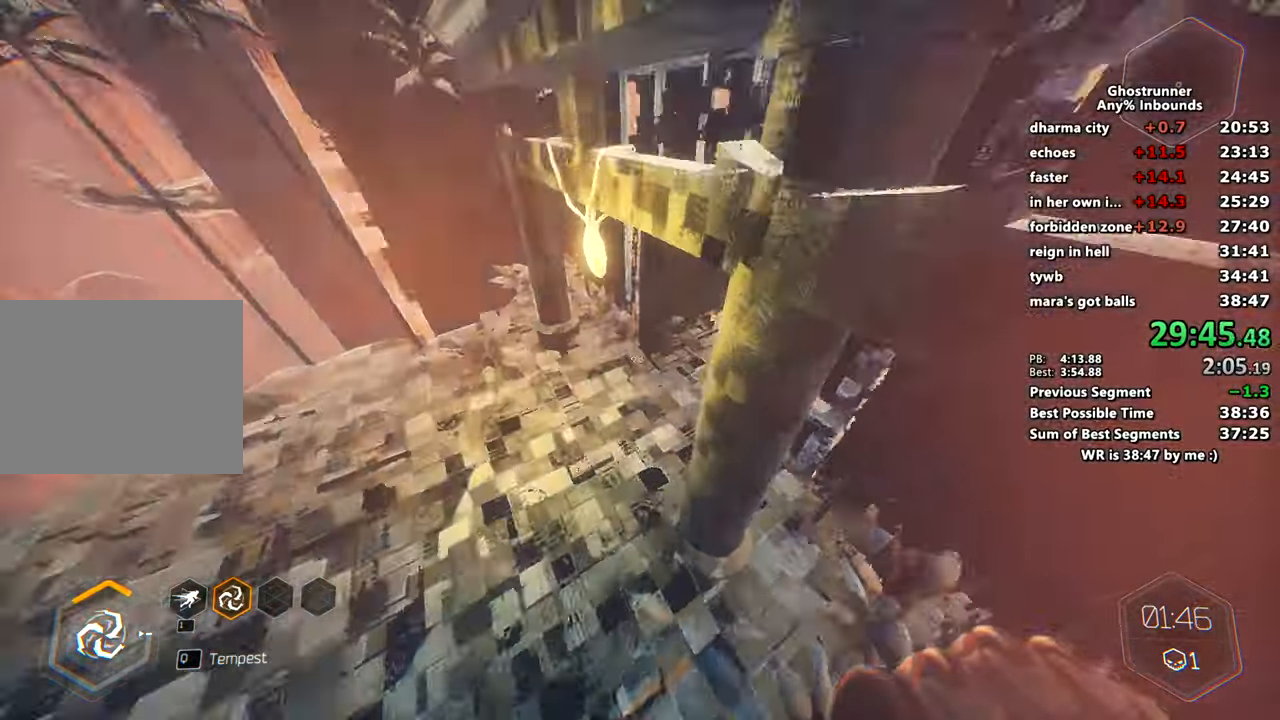
{"keys": ["a", "w"], "mouse": [], "events": [[367, "space", "down"], [467, "a", "down"], [467, "space", "up"]]}
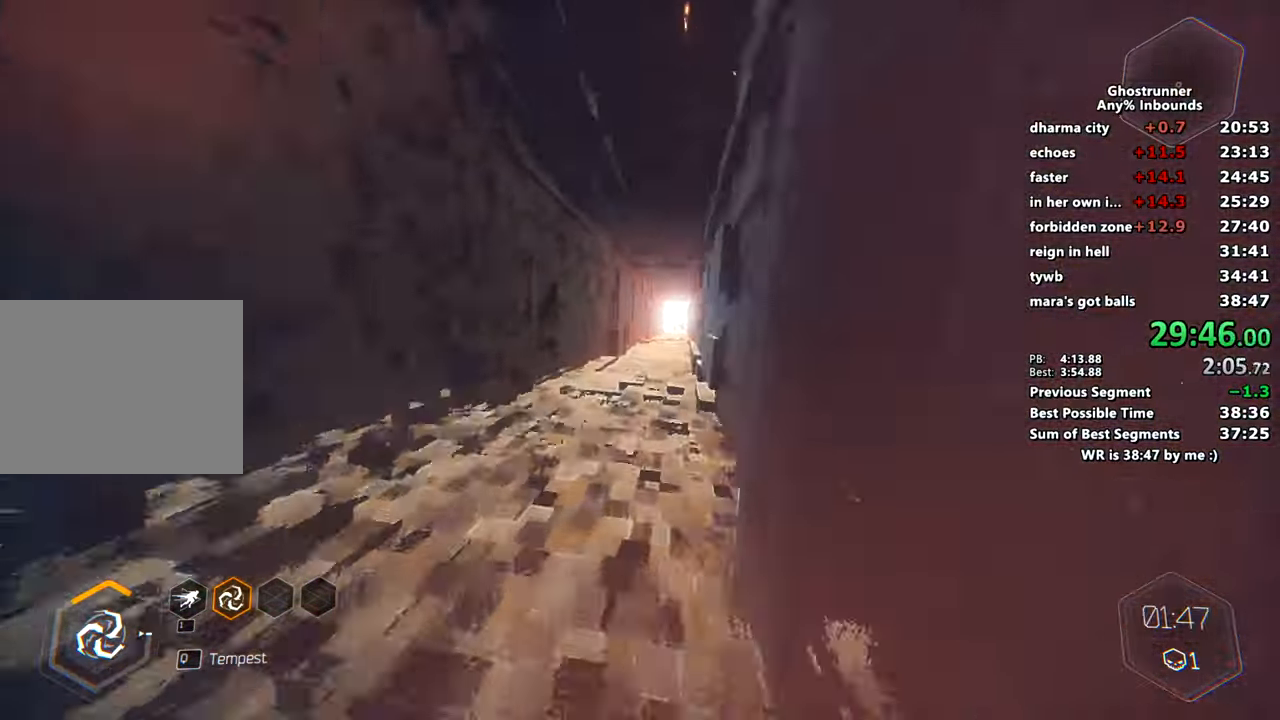
{"keys": ["w"], "mouse": [], "events": [[101, "a", "up"], [134, "d", "down"], [334, "d", "up"]]}
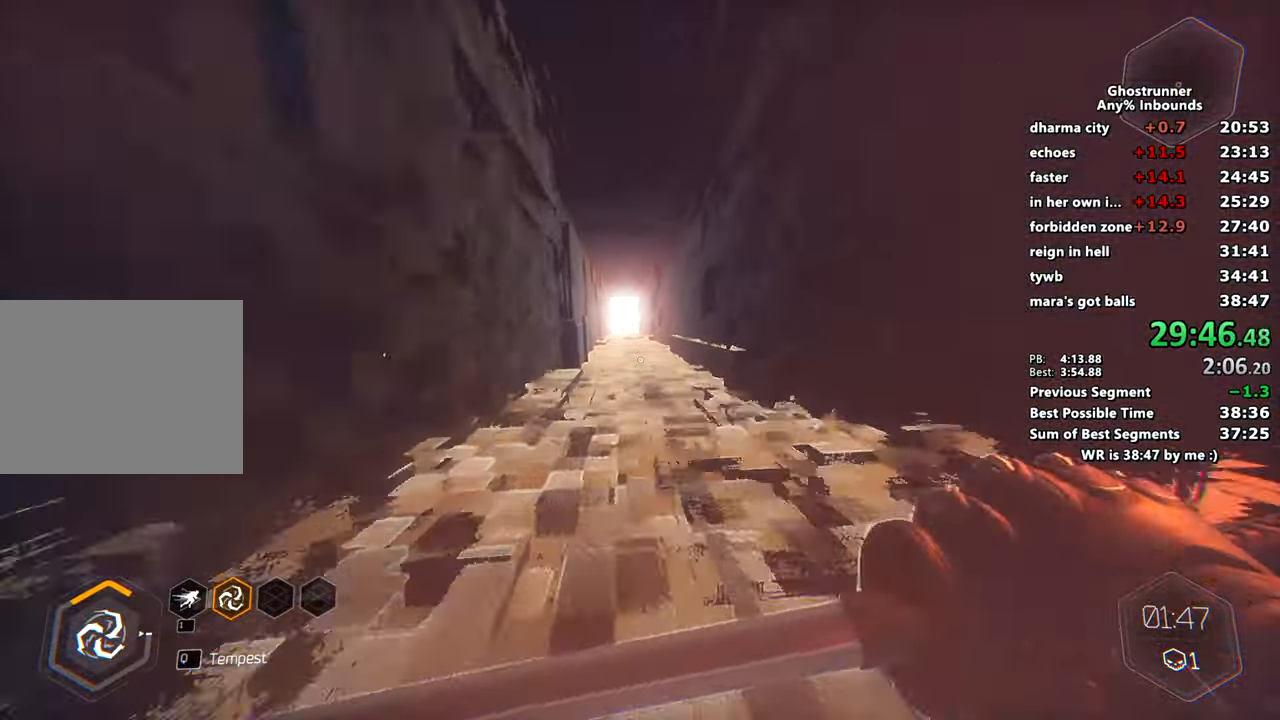
{"keys": ["w"], "mouse": [], "events": [[167, "space", "down"], [250, "x", "down"], [300, "space", "up"], [334, "x", "up"]]}
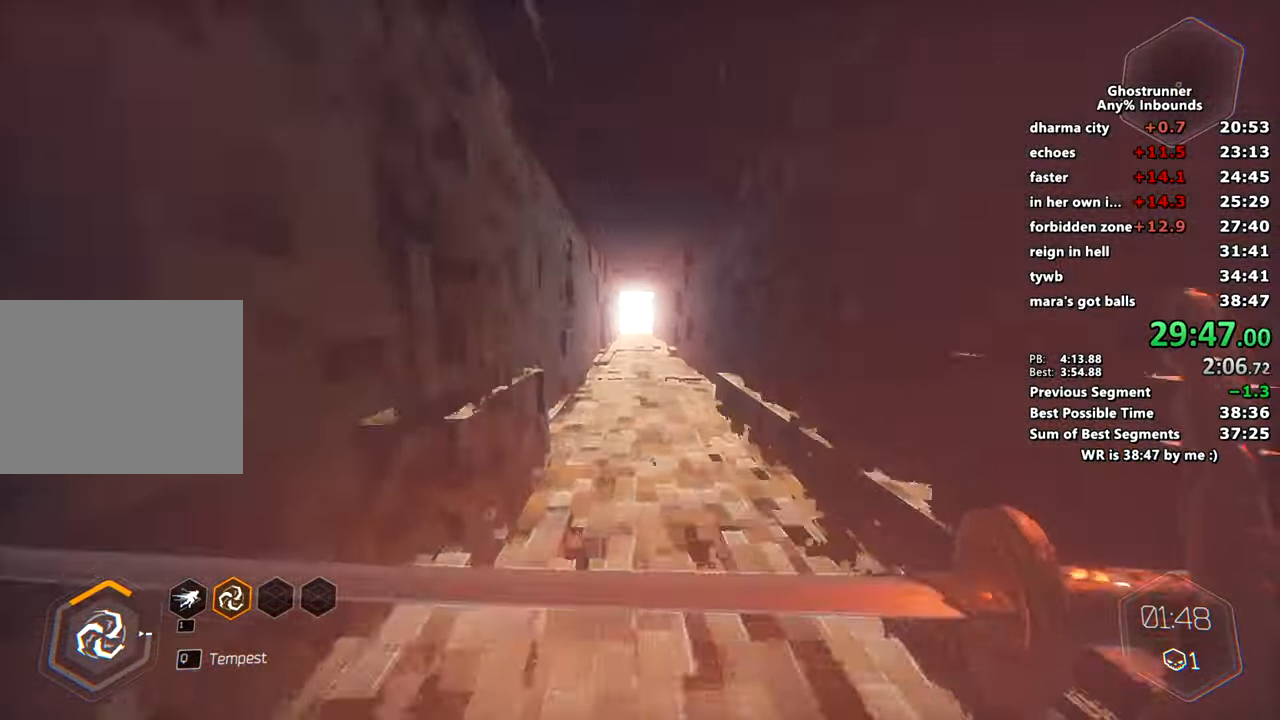
{"keys": ["w"], "mouse": [], "events": []}
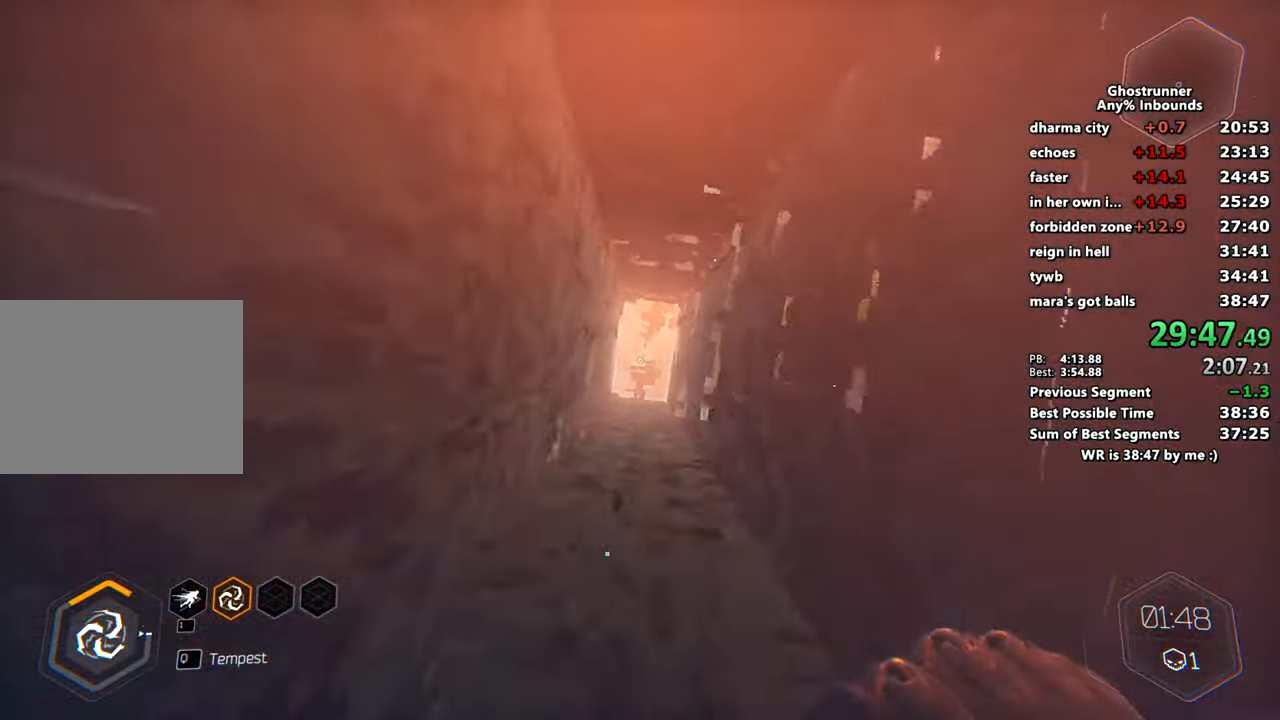
{"keys": [], "mouse": [], "events": [[50, "w", "up"]]}
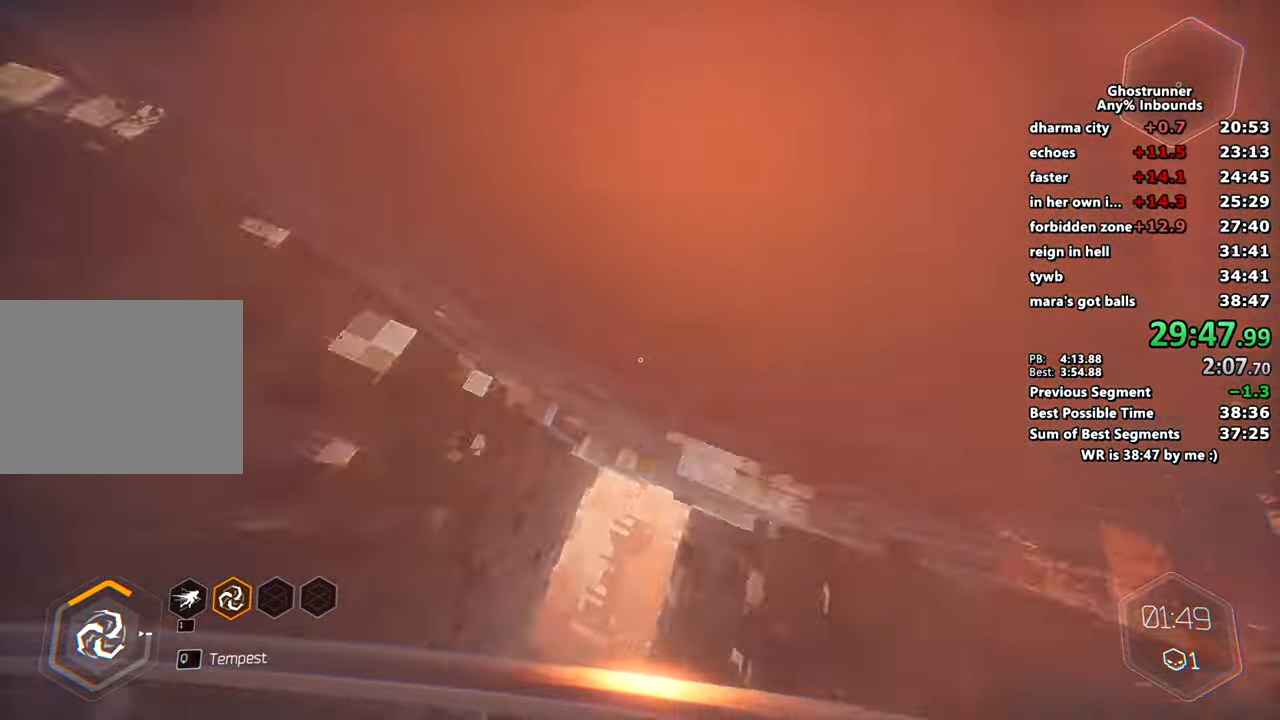
{"keys": [], "mouse": [], "events": []}